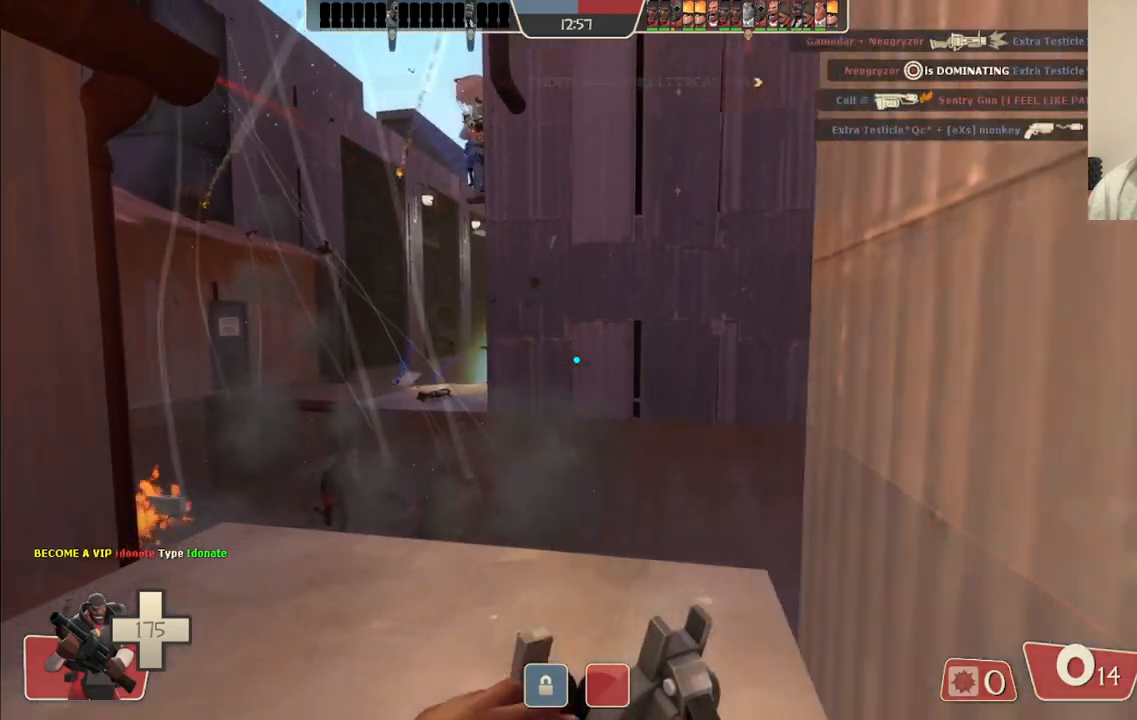
Gameplay with a controller (PlayStation layout); each line is a JSON object with the inputs held at the frame after it. "events" lists button and stick changes between this image and that frame as [ms after this image, input, new state], when the widget could be followed in between. Not read: L1.
{"buttons": [], "left_stick": "down-right", "right_stick": "center", "events": [[500, "left_stick", "down-right"]]}
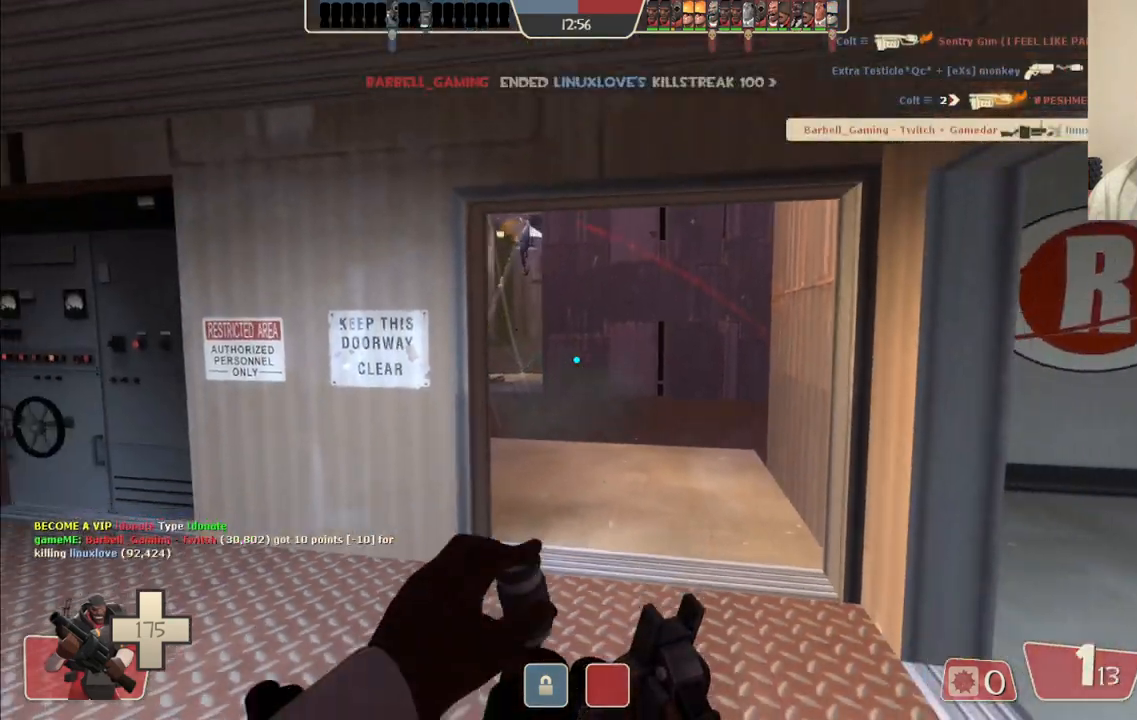
{"buttons": [], "left_stick": "up-right", "right_stick": "center", "events": [[117, "left_stick", "right"], [250, "left_stick", "up-right"]]}
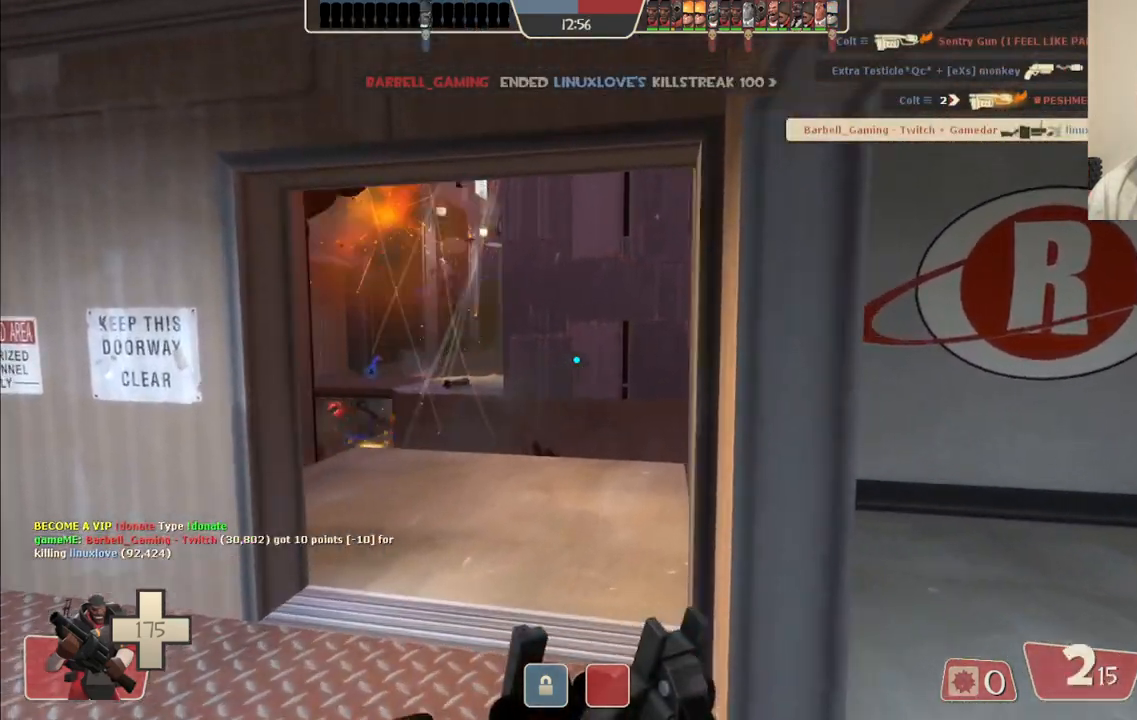
{"buttons": [], "left_stick": "up-left", "right_stick": "center", "events": [[33, "left_stick", "down-right"], [183, "left_stick", "down-left"], [283, "left_stick", "center"], [433, "left_stick", "up-left"]]}
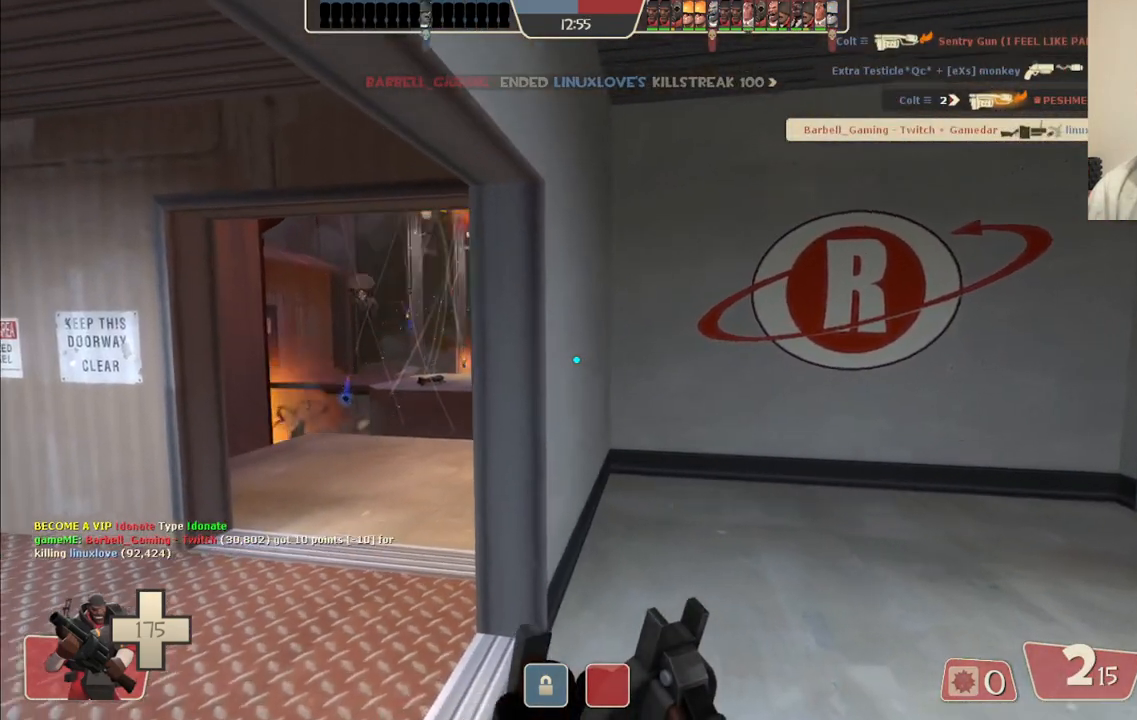
{"buttons": [], "left_stick": "up", "right_stick": "center", "events": [[350, "left_stick", "up"]]}
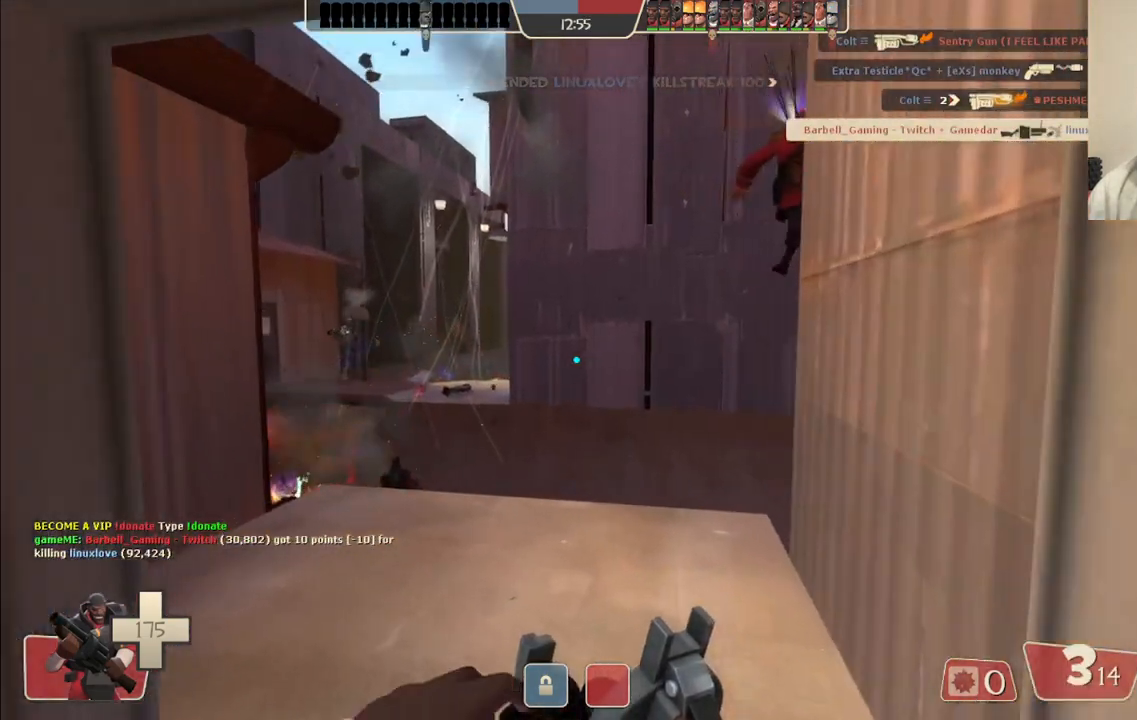
{"buttons": [], "left_stick": "left", "right_stick": "center", "events": [[267, "left_stick", "up-left"], [450, "left_stick", "left"]]}
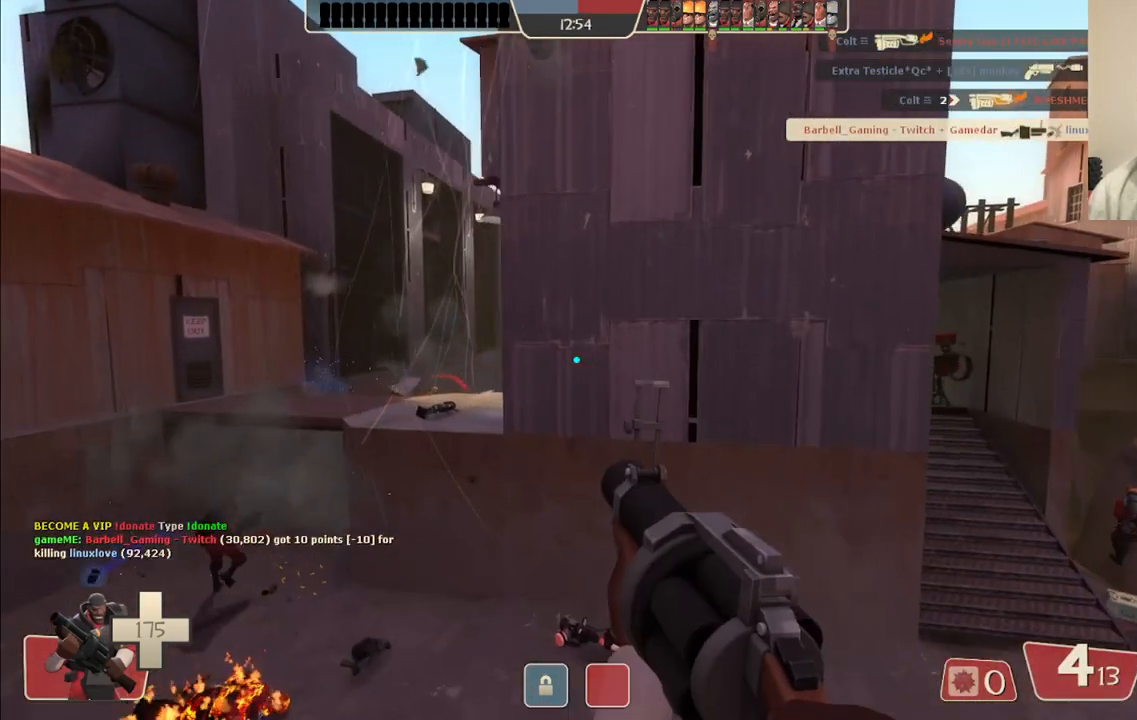
{"buttons": ["R2"], "left_stick": "center", "right_stick": "center", "events": [[283, "R2", "down"], [300, "left_stick", "down-left"], [483, "left_stick", "center"]]}
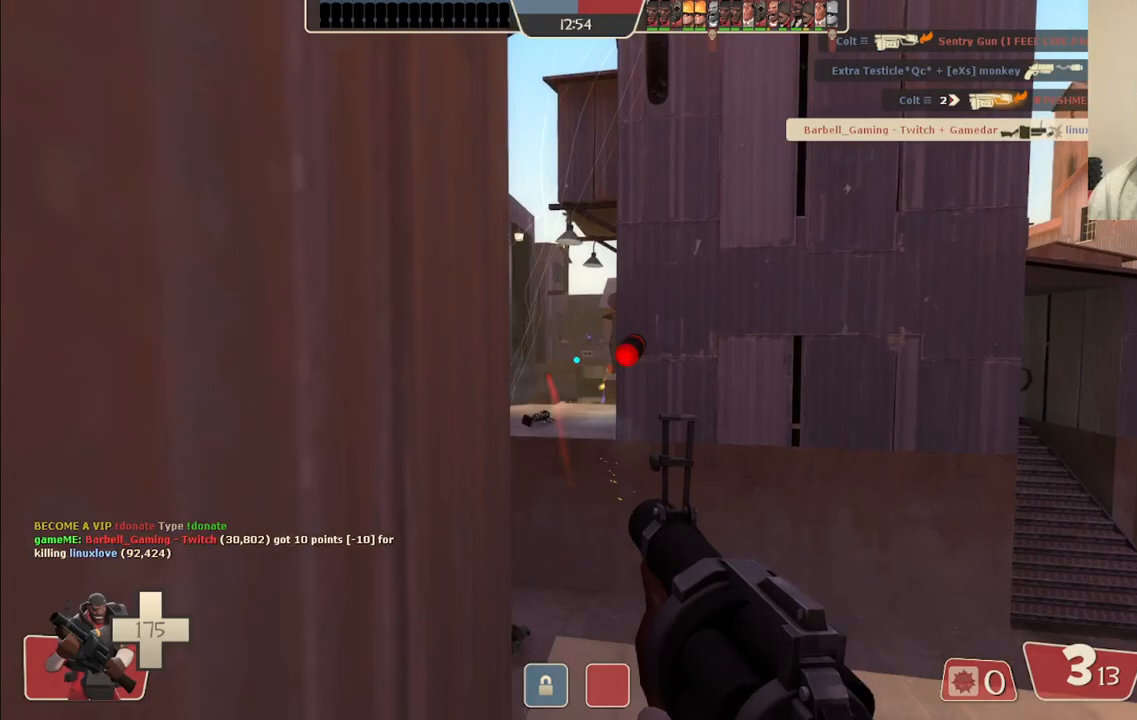
{"buttons": ["R2"], "left_stick": "center", "right_stick": "center", "events": []}
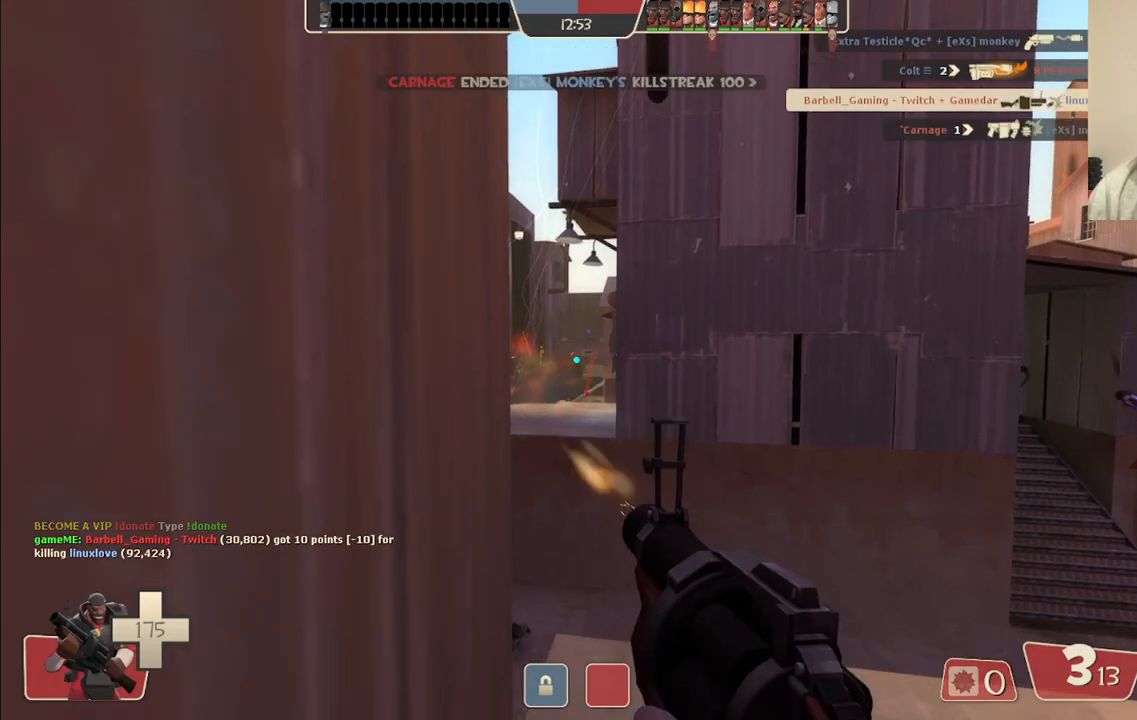
{"buttons": ["R2"], "left_stick": "center", "right_stick": "center", "events": []}
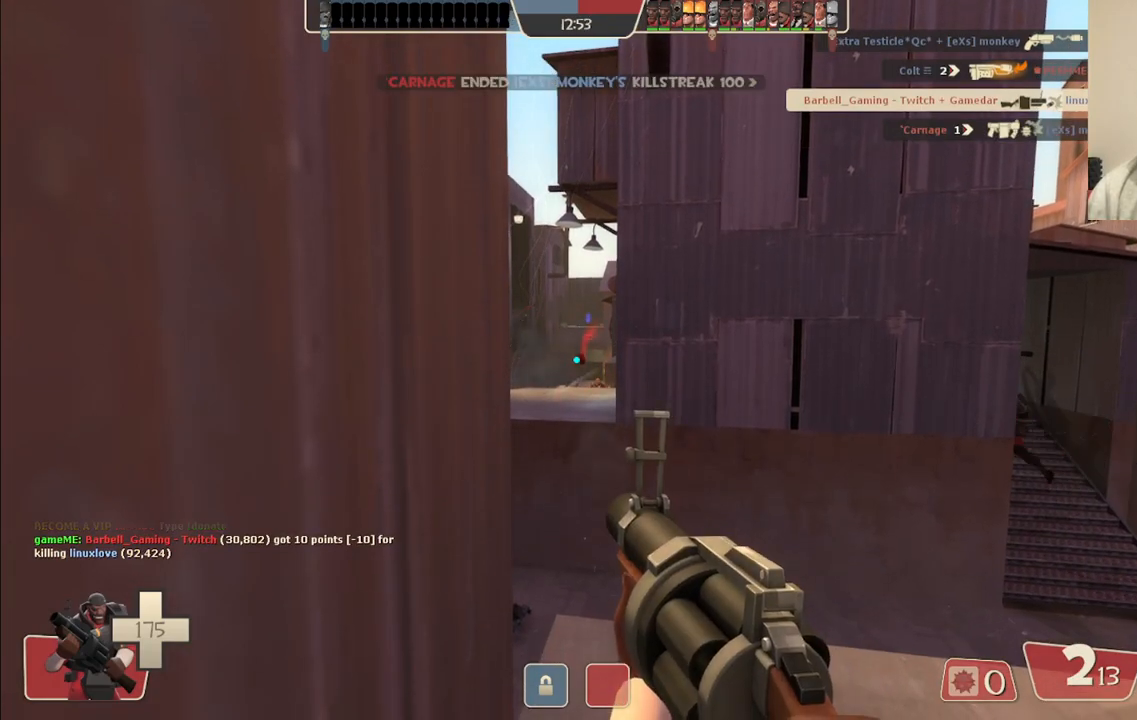
{"buttons": ["R2"], "left_stick": "center", "right_stick": "center", "events": []}
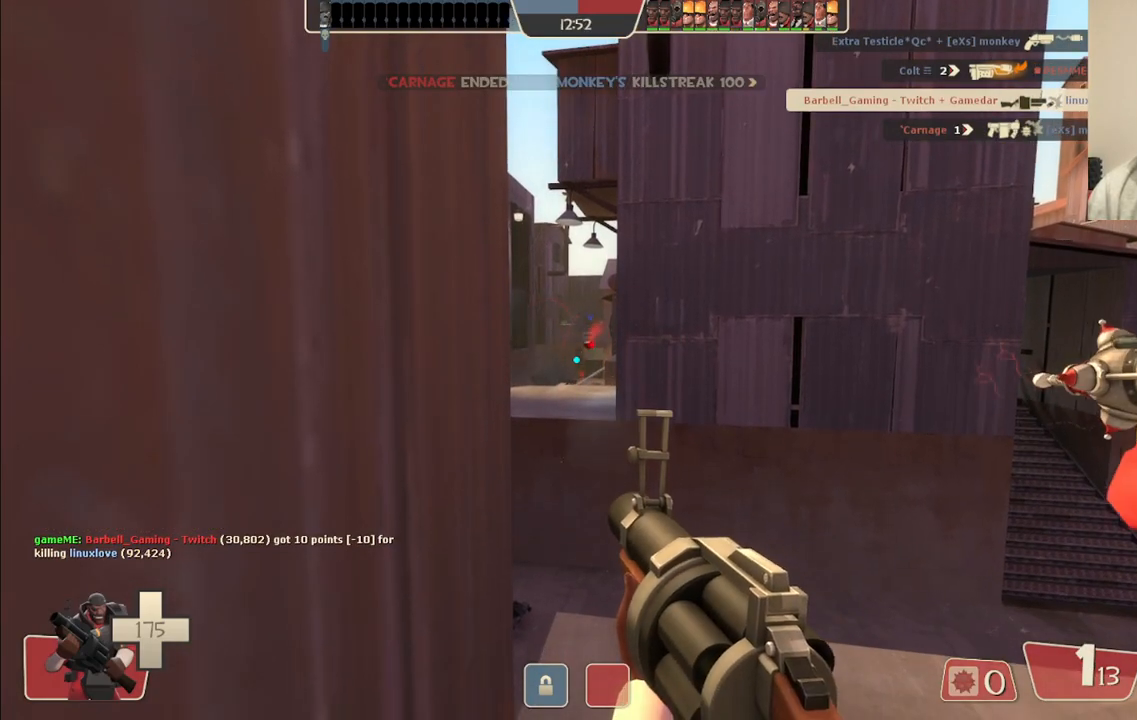
{"buttons": ["R2"], "left_stick": "center", "right_stick": "center", "events": []}
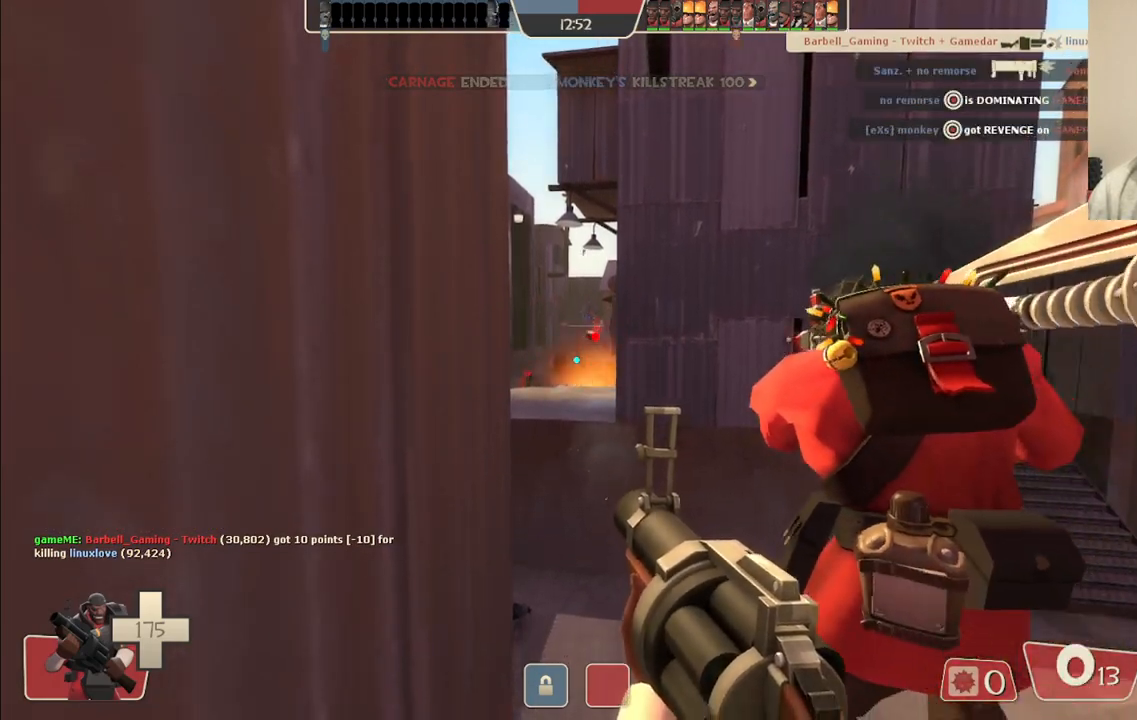
{"buttons": [], "left_stick": "right", "right_stick": "center", "events": [[417, "left_stick", "right"], [483, "R2", "up"]]}
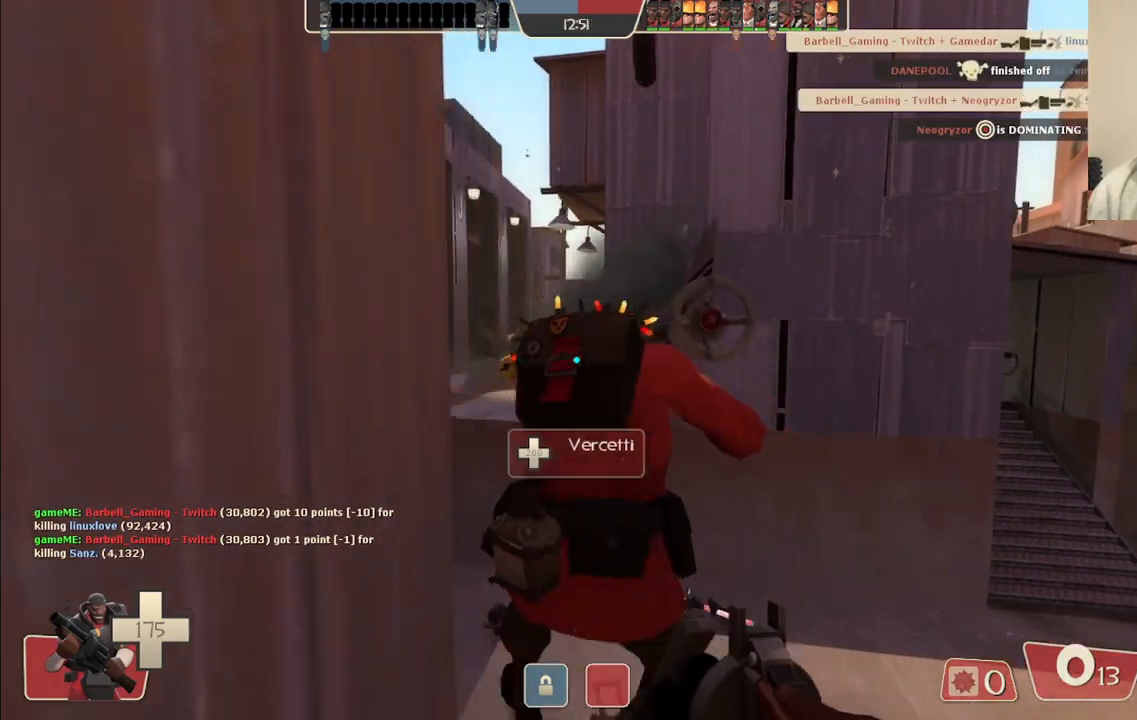
{"buttons": ["SQUARE"], "left_stick": "down-right", "right_stick": "center", "events": [[100, "left_stick", "down-right"], [133, "SQUARE", "down"], [200, "SQUARE", "up"], [283, "SQUARE", "down"], [367, "SQUARE", "up"], [433, "SQUARE", "down"]]}
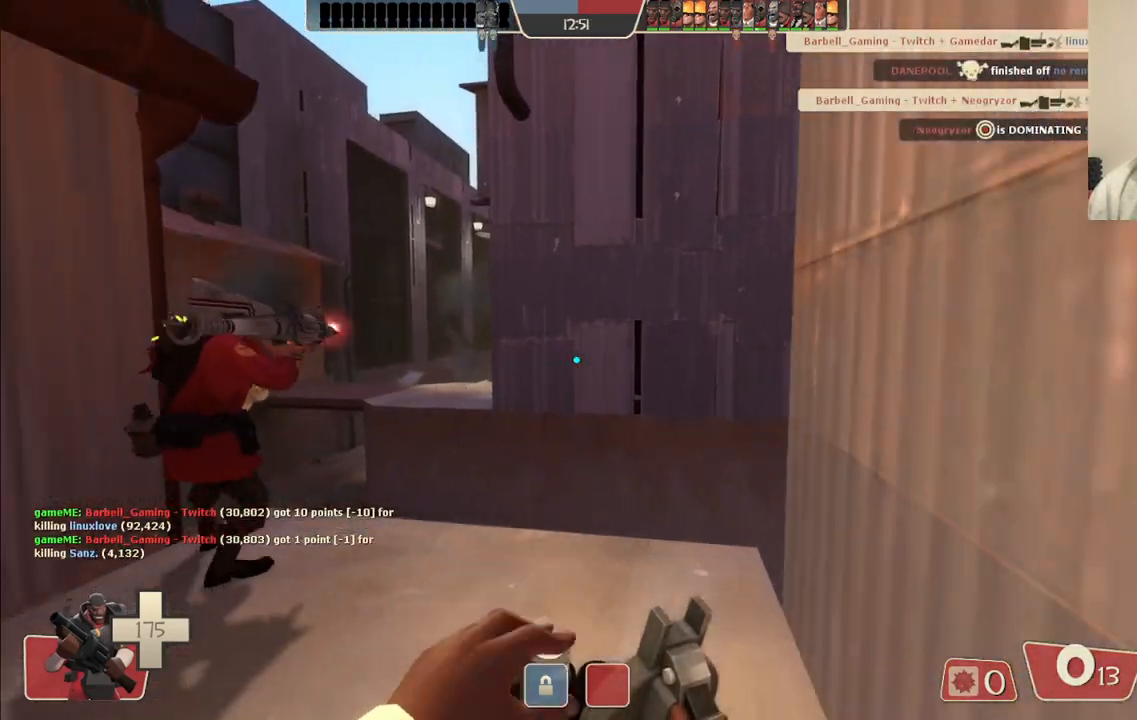
{"buttons": [], "left_stick": "center", "right_stick": "center", "events": [[33, "SQUARE", "up"], [50, "left_stick", "down"], [83, "SQUARE", "down"], [217, "SQUARE", "up"], [500, "left_stick", "center"]]}
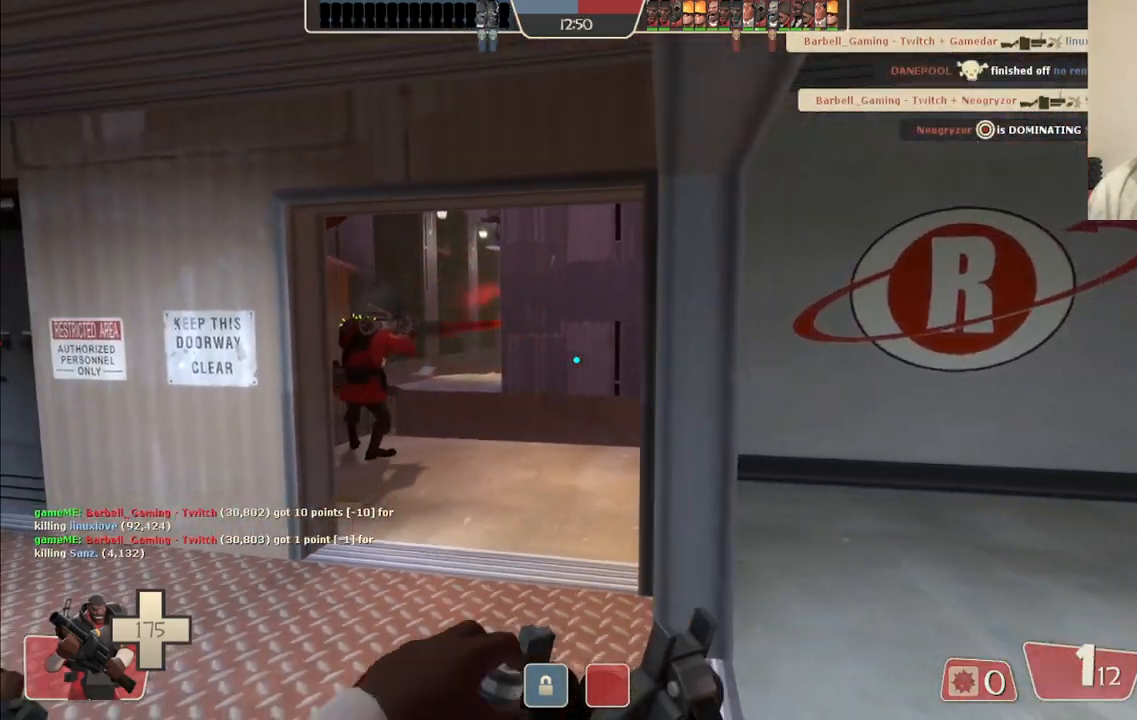
{"buttons": [], "left_stick": "up-left", "right_stick": "center", "events": [[233, "CIRCLE", "down"], [317, "left_stick", "up-left"], [367, "CIRCLE", "up"]]}
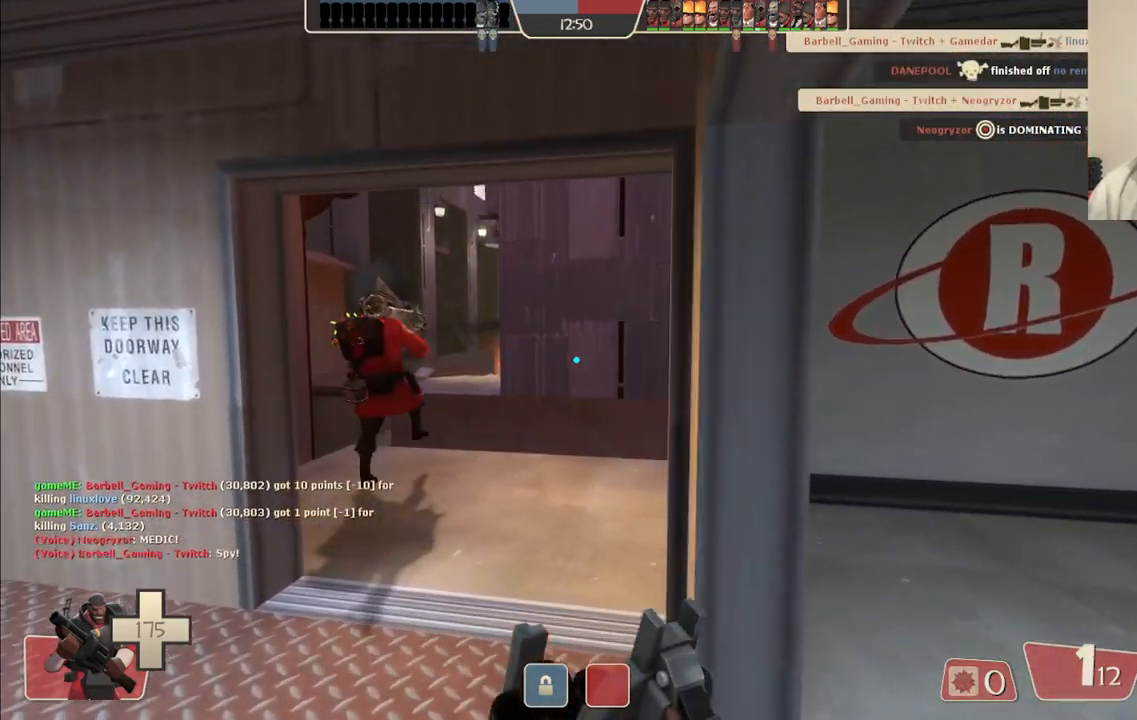
{"buttons": [], "left_stick": "up", "right_stick": "center", "events": [[83, "left_stick", "up"]]}
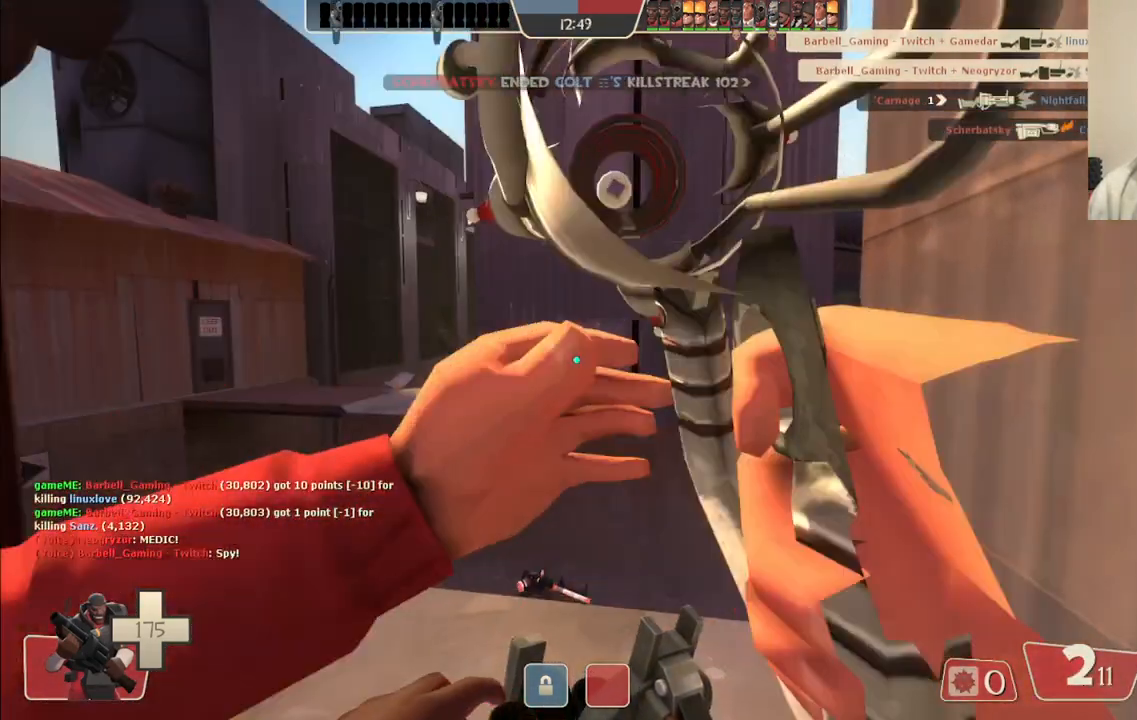
{"buttons": [], "left_stick": "left", "right_stick": "center", "events": [[117, "left_stick", "up-left"], [267, "left_stick", "left"]]}
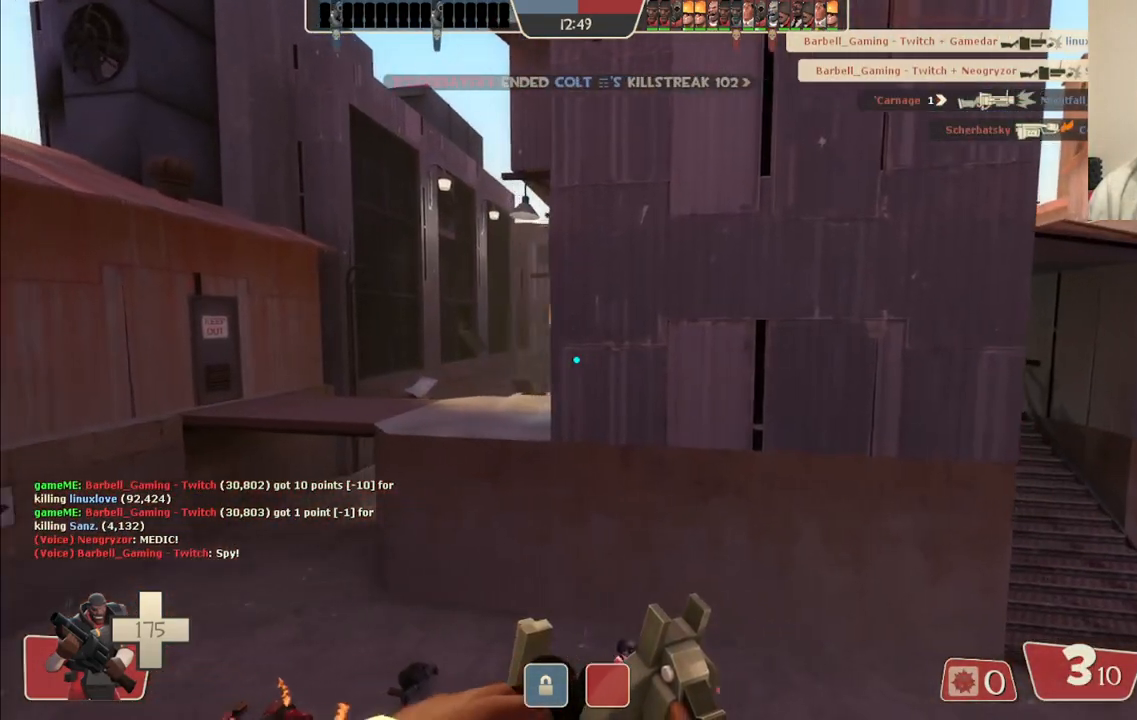
{"buttons": ["R2"], "left_stick": "down-left", "right_stick": "center", "events": [[67, "left_stick", "down-left"], [217, "R2", "down"]]}
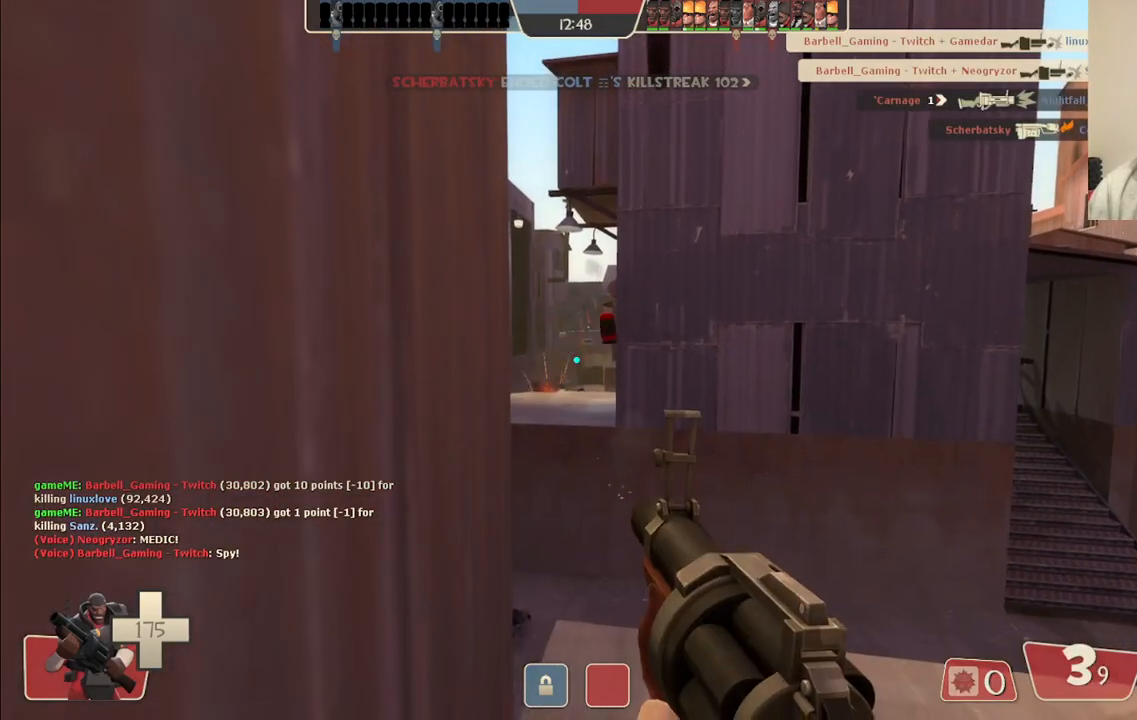
{"buttons": ["R2"], "left_stick": "down-left", "right_stick": "center", "events": []}
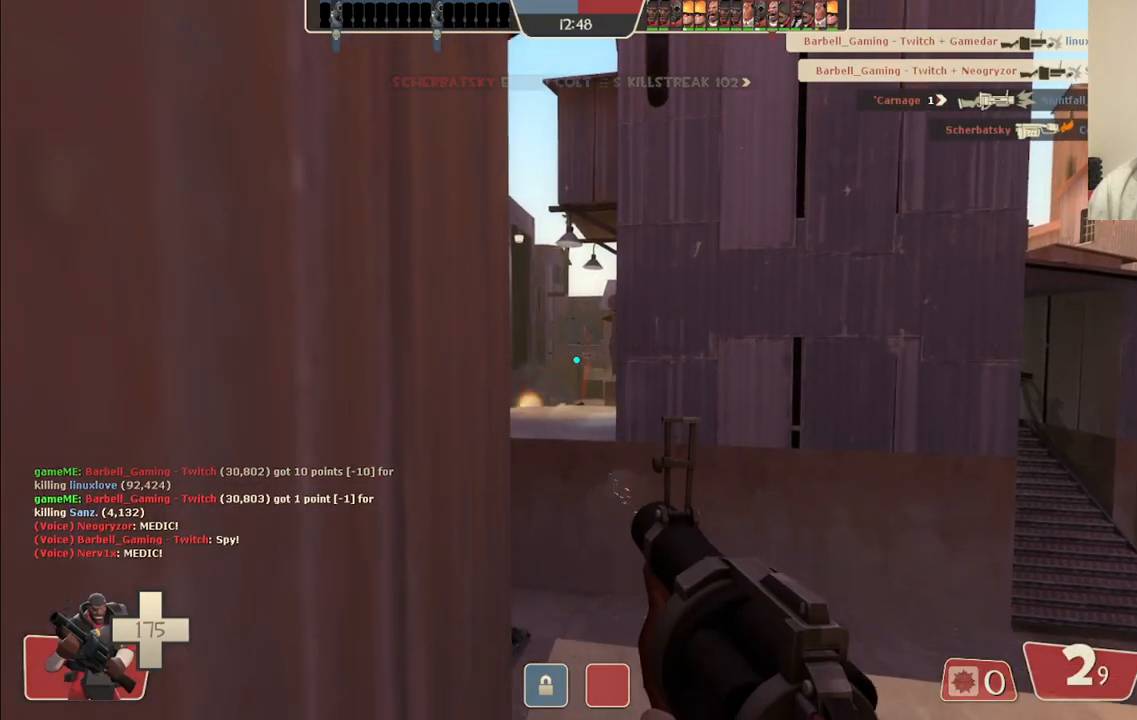
{"buttons": ["R2"], "left_stick": "down-left", "right_stick": "center", "events": []}
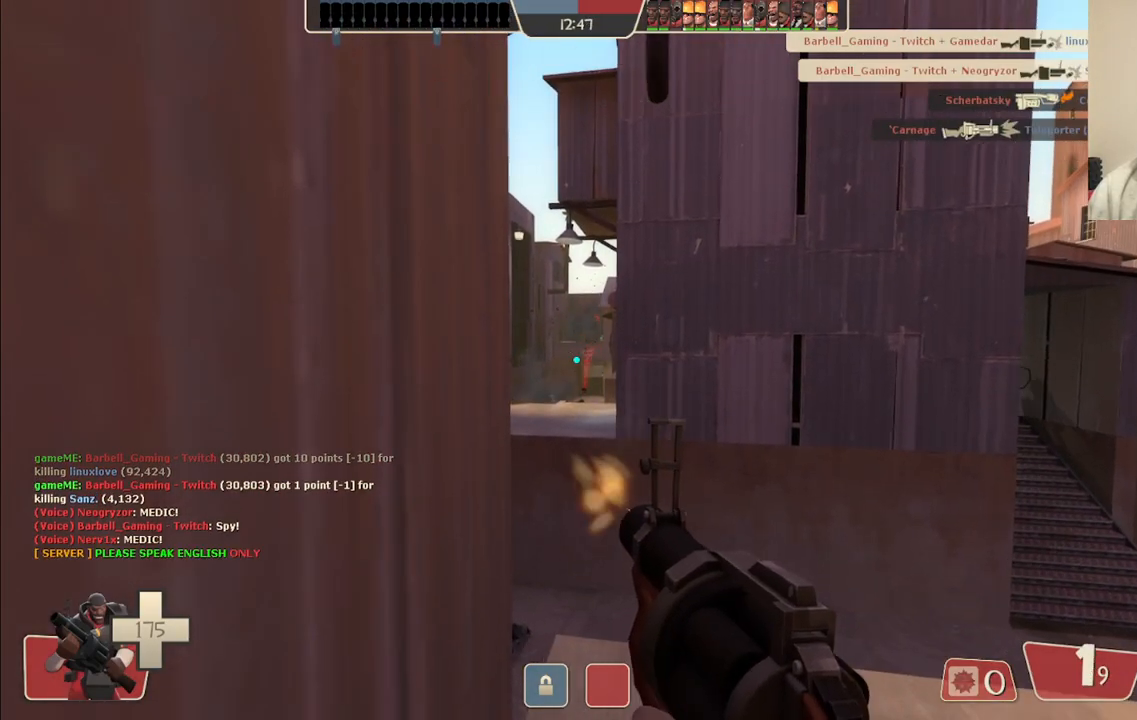
{"buttons": [], "left_stick": "down-right", "right_stick": "center", "events": [[133, "left_stick", "down-right"], [233, "R2", "up"], [367, "SQUARE", "down"], [467, "SQUARE", "up"]]}
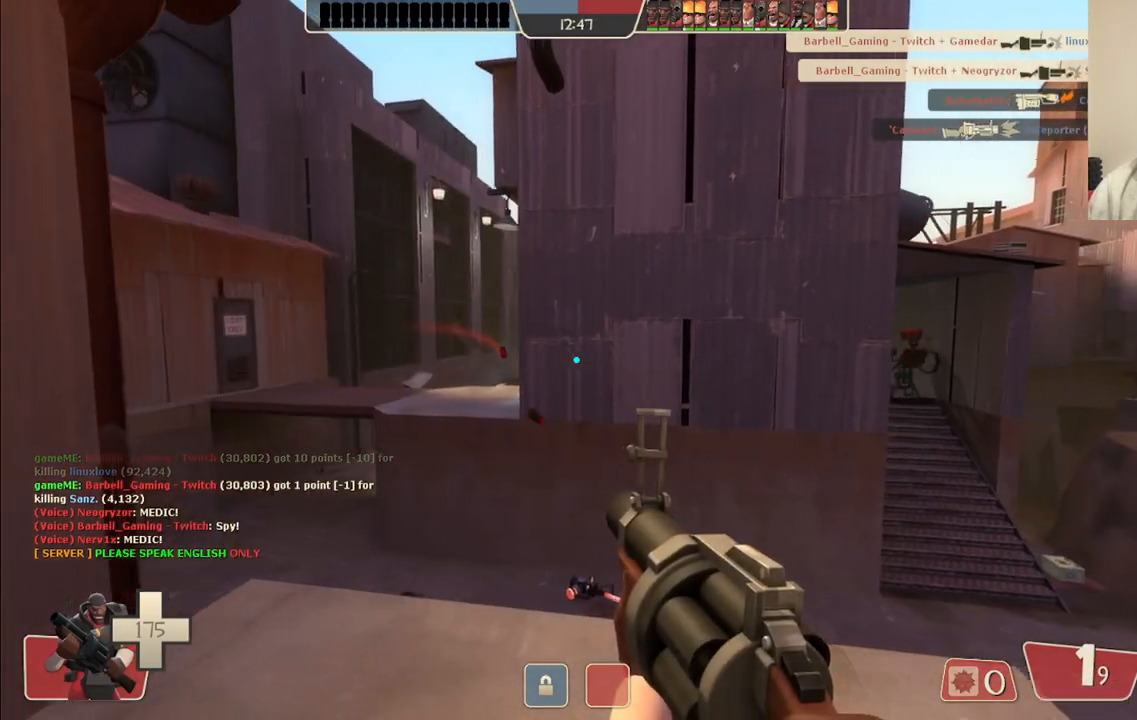
{"buttons": [], "left_stick": "down-right", "right_stick": "center", "events": [[50, "SQUARE", "down"], [133, "SQUARE", "up"], [200, "SQUARE", "down"], [283, "SQUARE", "up"], [350, "SQUARE", "down"], [450, "SQUARE", "up"]]}
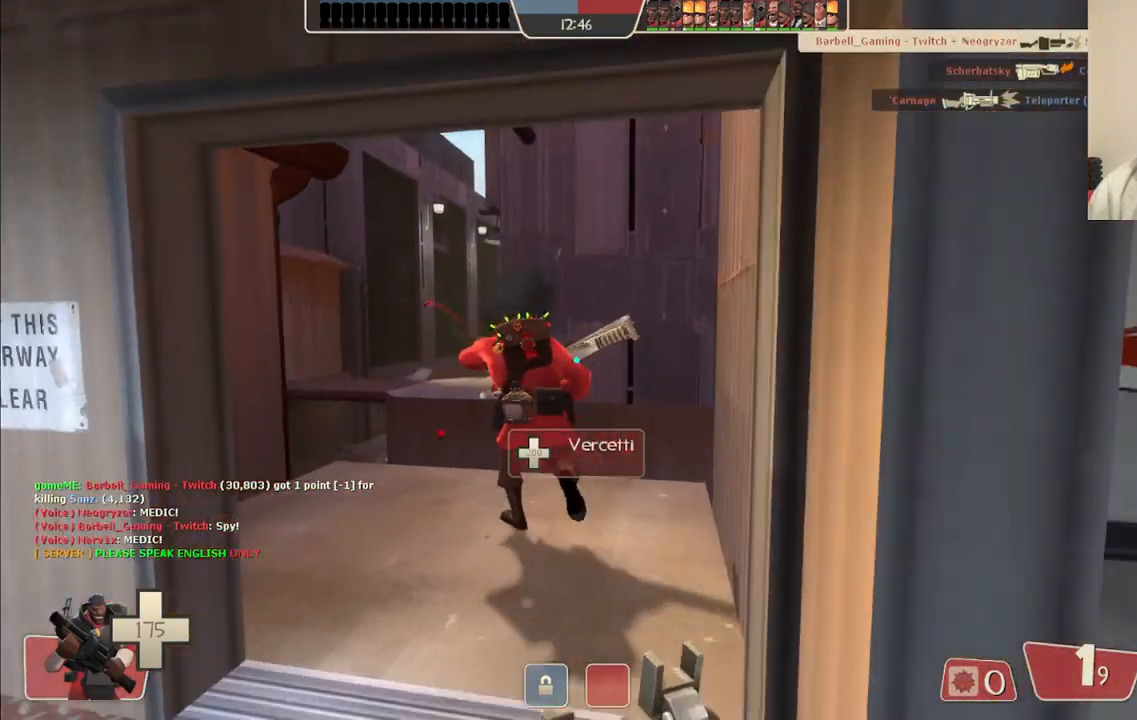
{"buttons": [], "left_stick": "center", "right_stick": "center", "events": [[200, "right_stick", "left"], [333, "right_stick", "center"], [433, "left_stick", "center"]]}
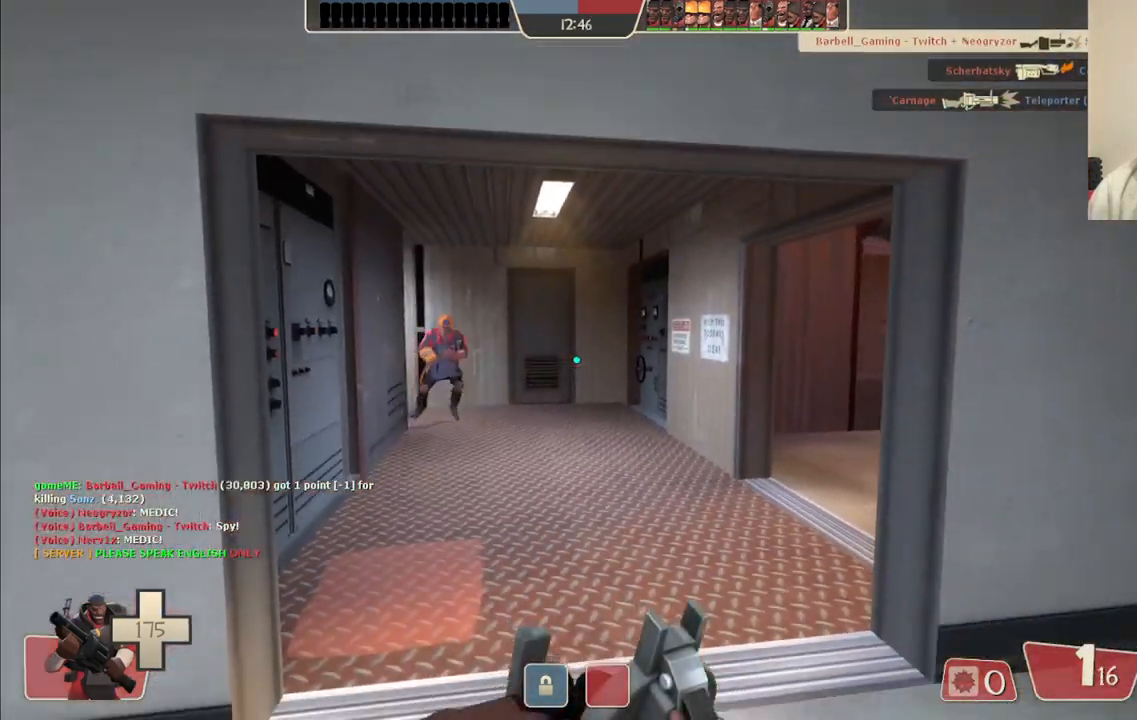
{"buttons": [], "left_stick": "down-right", "right_stick": "center", "events": [[483, "left_stick", "down-right"]]}
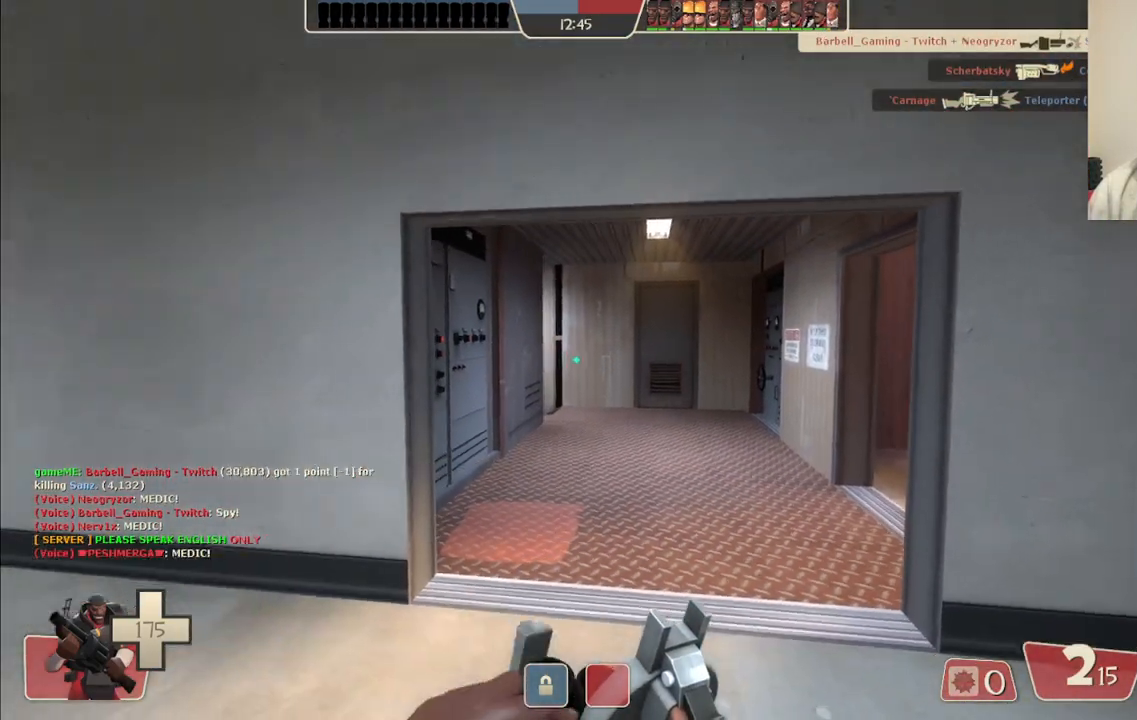
{"buttons": [], "left_stick": "up", "right_stick": "center", "events": [[17, "R2", "down"], [150, "left_stick", "center"], [200, "R2", "up"], [217, "left_stick", "up-left"], [400, "left_stick", "up"]]}
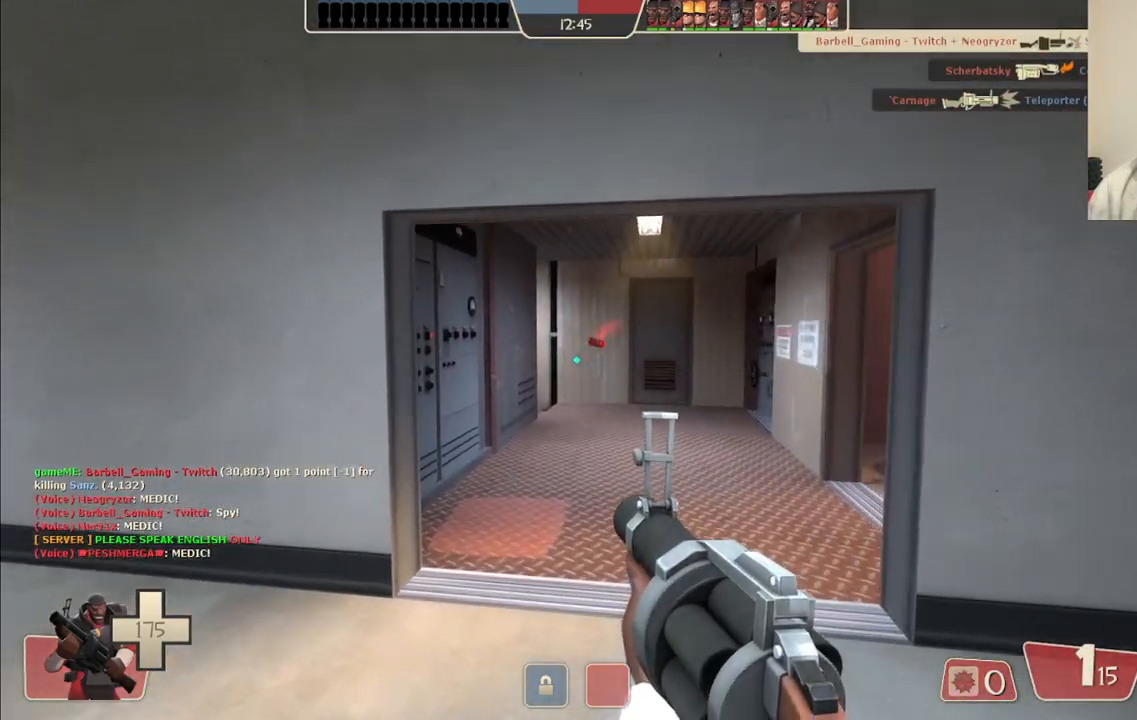
{"buttons": [], "left_stick": "up", "right_stick": "center", "events": [[167, "R1", "down"], [250, "R1", "up"], [383, "R2", "down"], [483, "R2", "up"]]}
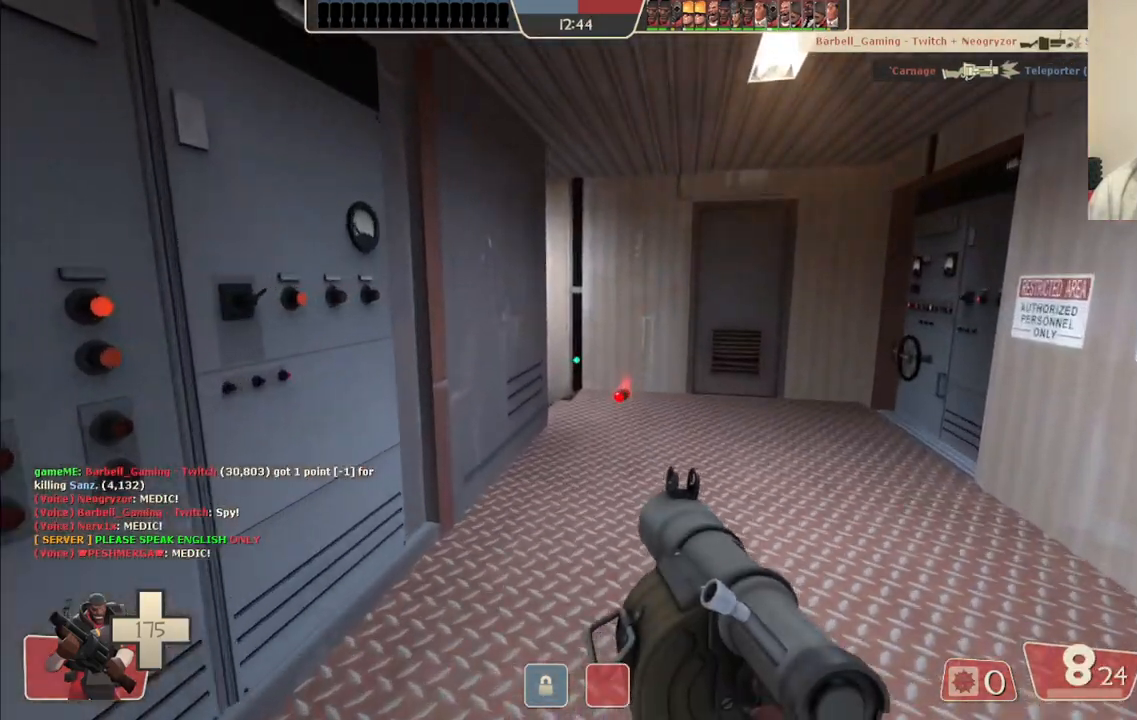
{"buttons": ["R2"], "left_stick": "center", "right_stick": "center", "events": [[67, "R2", "down"], [133, "R2", "up"], [183, "left_stick", "center"], [200, "R2", "down"], [267, "R2", "up"], [333, "R2", "down"], [417, "R2", "up"], [483, "R2", "down"]]}
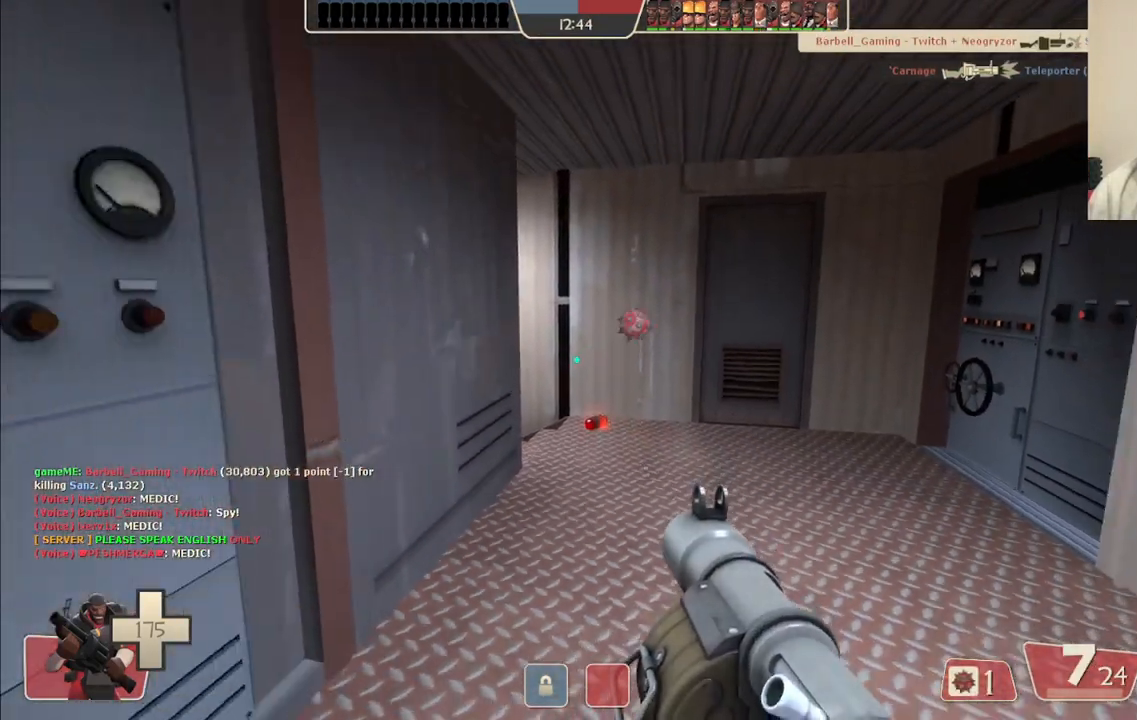
{"buttons": ["R2"], "left_stick": "down", "right_stick": "center", "events": [[50, "left_stick", "down"], [183, "R2", "up"], [250, "R2", "down"], [317, "R2", "up"], [367, "R2", "down"], [467, "R2", "up"], [500, "R2", "down"]]}
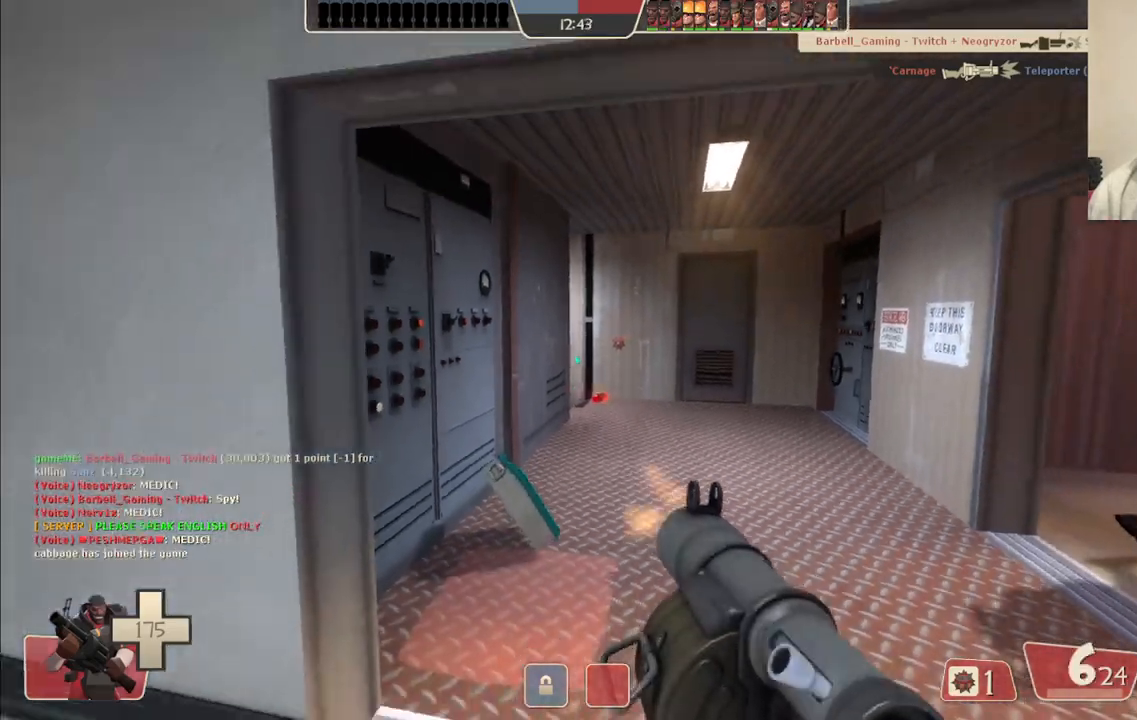
{"buttons": ["L2", "R2"], "left_stick": "up", "right_stick": "center", "events": [[100, "R2", "up"], [133, "R2", "down"], [250, "R2", "up"], [283, "R2", "down"], [283, "left_stick", "center"], [383, "L2", "down"], [383, "left_stick", "up"]]}
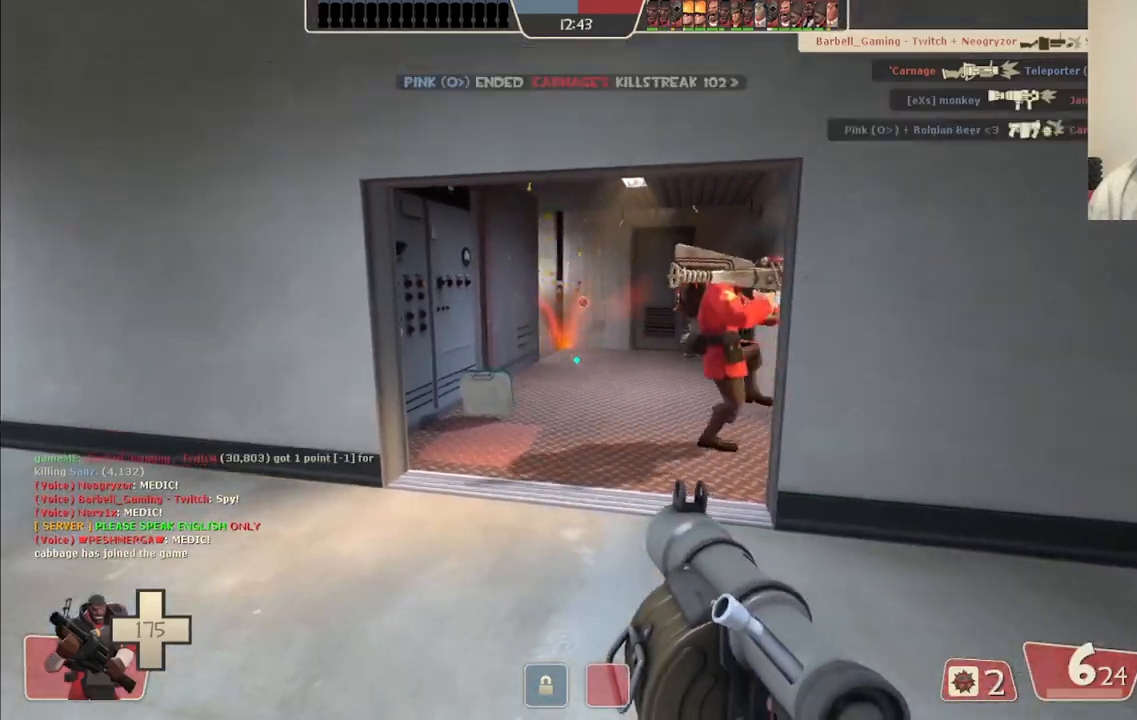
{"buttons": ["CIRCLE"], "left_stick": "up", "right_stick": "center", "events": [[33, "L2", "up"], [33, "R2", "up"], [67, "R2", "down"], [167, "R2", "up"], [217, "R2", "down"], [333, "R2", "up"], [367, "R2", "down"], [417, "CIRCLE", "down"], [467, "R2", "up"]]}
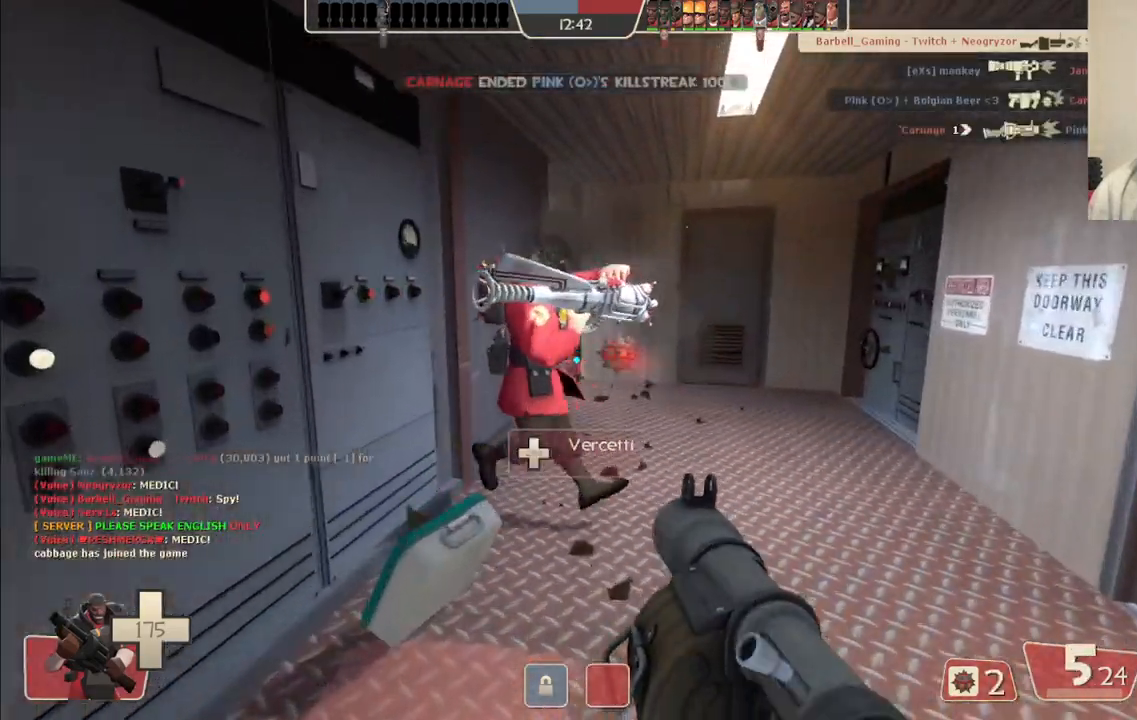
{"buttons": ["R2"], "left_stick": "down", "right_stick": "center", "events": [[33, "CIRCLE", "up"], [83, "CIRCLE", "down"], [167, "CIRCLE", "up"], [167, "R2", "down"], [283, "R2", "up"], [283, "left_stick", "down"], [333, "R2", "down"], [450, "R2", "up"], [500, "R2", "down"]]}